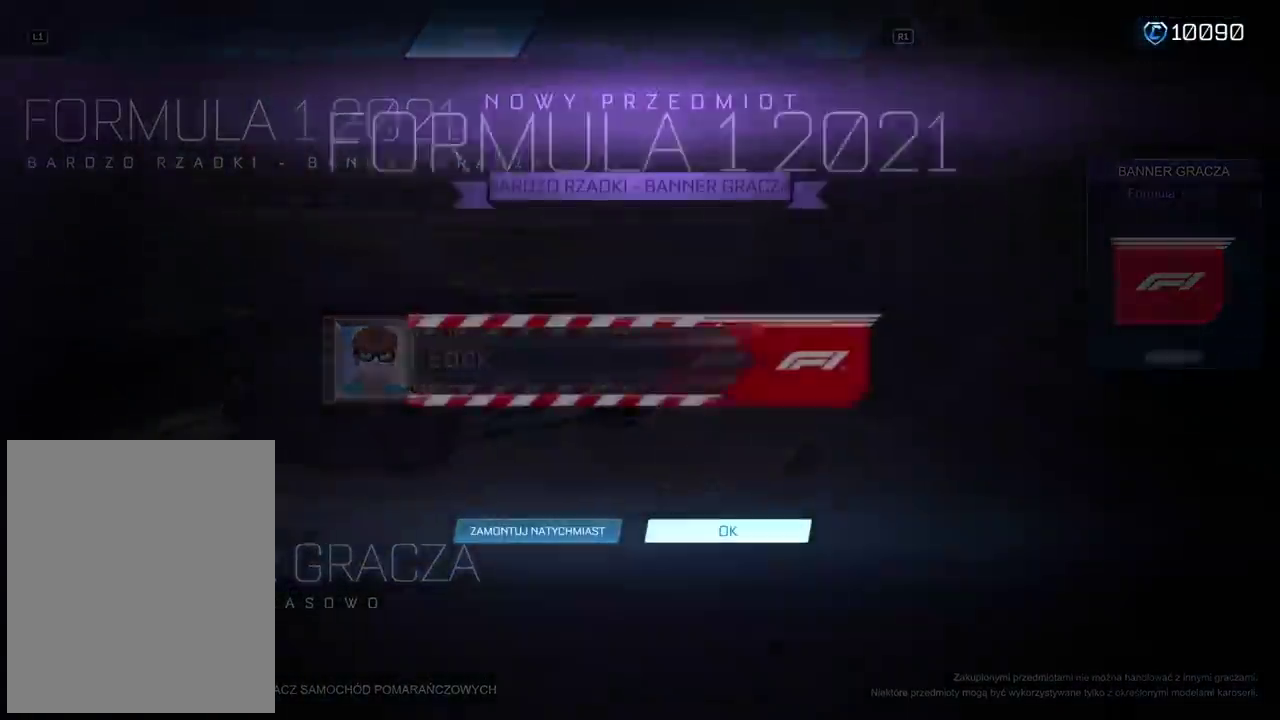
Gameplay with a controller (PlayStation layout); each line is a JSON object with the inputs held at the frame after it. "events" lists button and stick changes between this image and that frame as [ms after this image, input, new state], when the widget could be followed in between. Not read: L1.
{"buttons": ["CROSS"], "left_stick": "center", "right_stick": "center", "events": [[467, "CROSS", "down"]]}
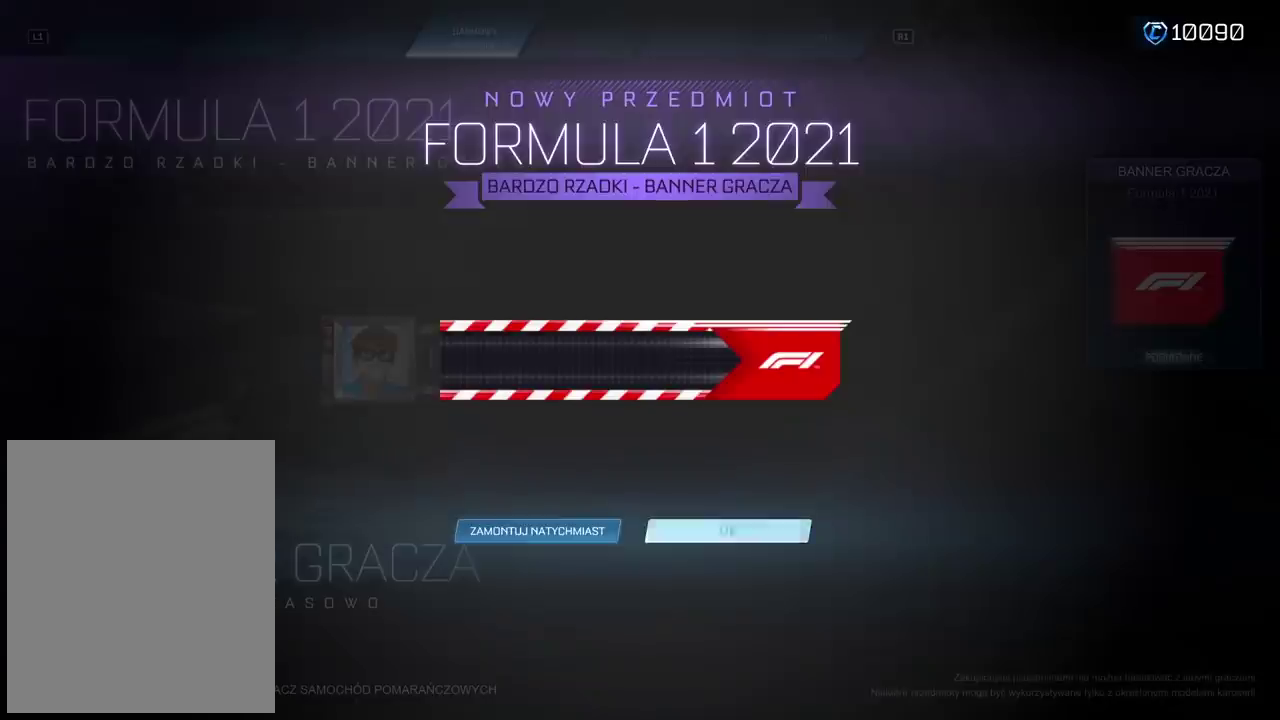
{"buttons": [], "left_stick": "center", "right_stick": "center", "events": [[67, "CROSS", "up"]]}
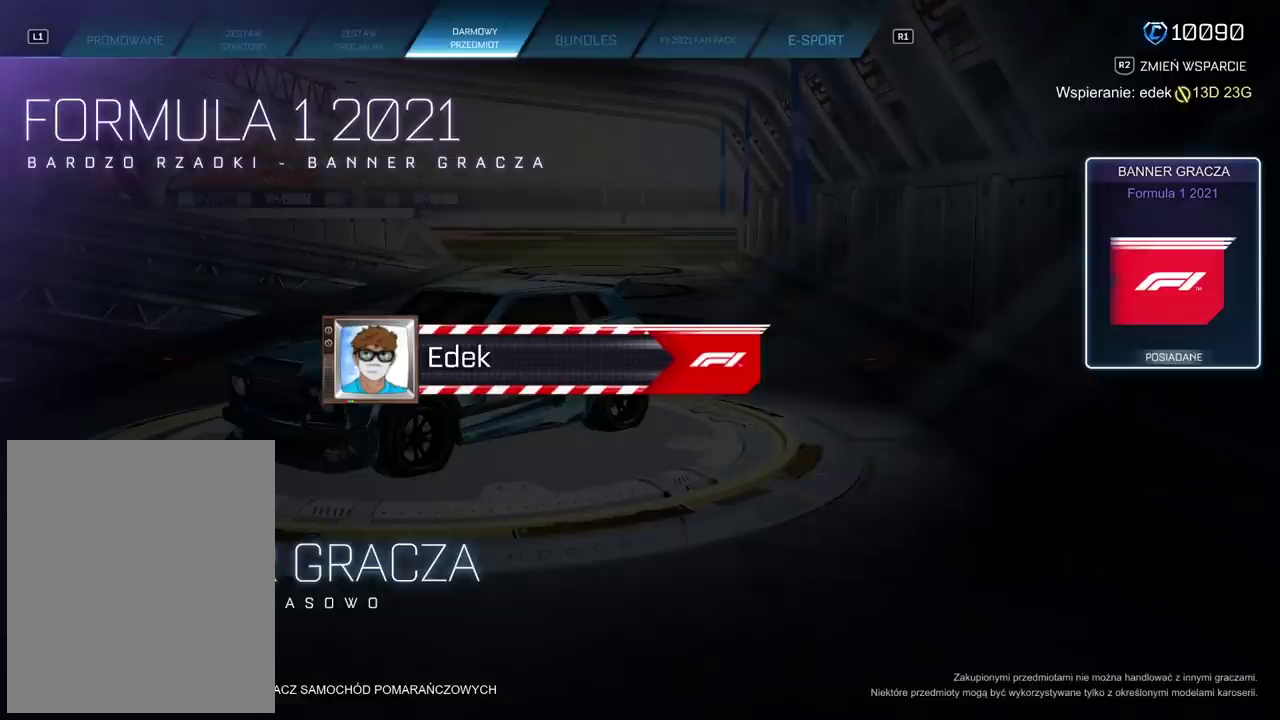
{"buttons": [], "left_stick": "center", "right_stick": "center", "events": []}
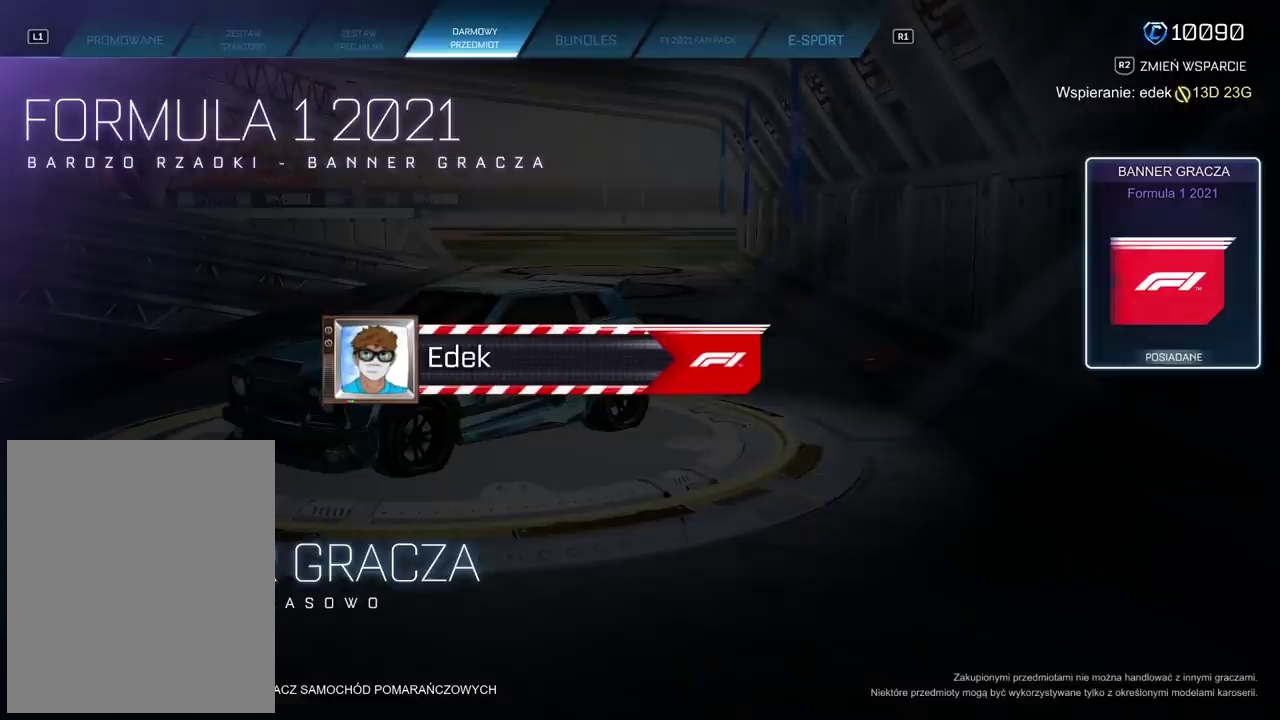
{"buttons": [], "left_stick": "center", "right_stick": "center", "events": [[317, "CIRCLE", "down"], [417, "CIRCLE", "up"]]}
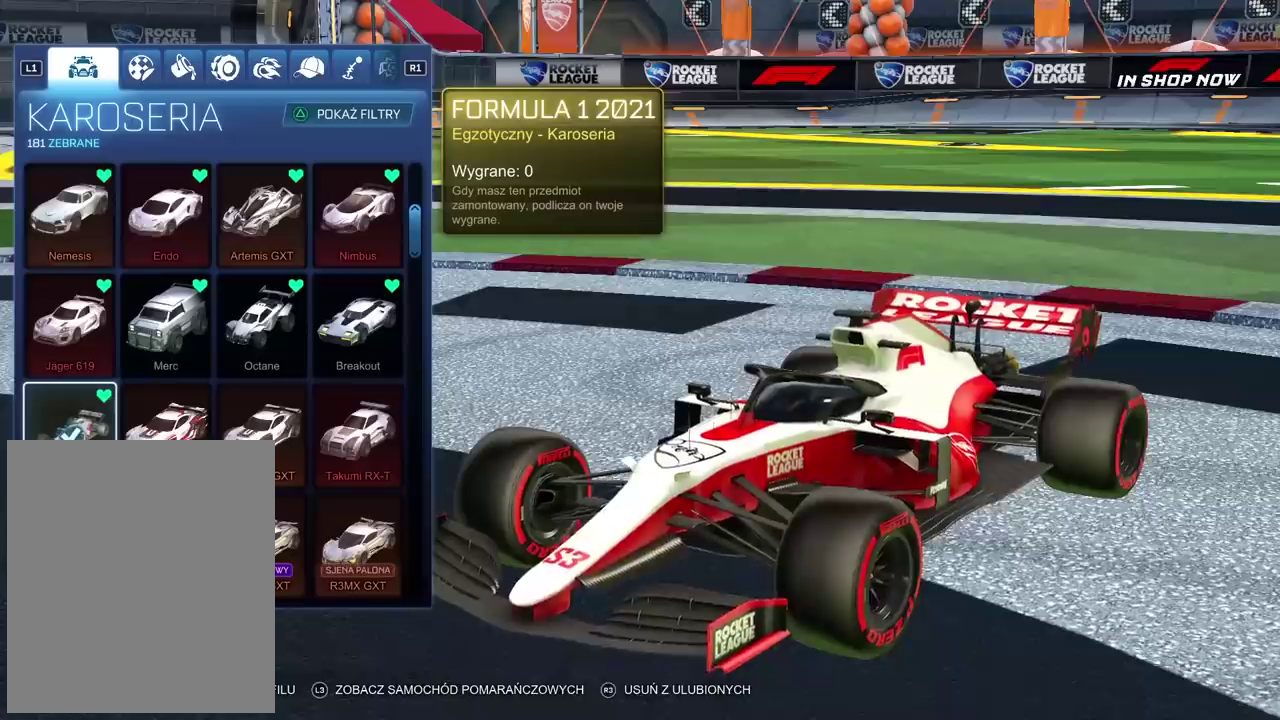
{"buttons": [], "left_stick": "center", "right_stick": "center", "events": []}
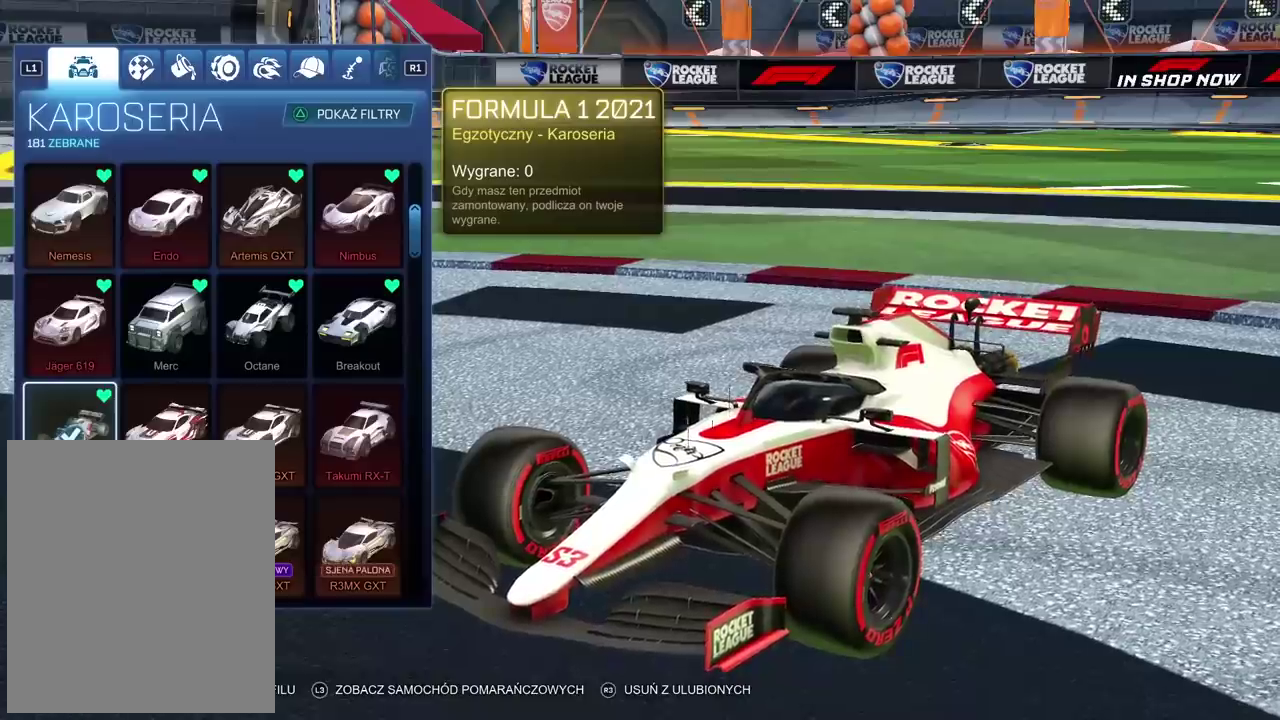
{"buttons": [], "left_stick": "center", "right_stick": "left", "events": [[367, "right_stick", "left"]]}
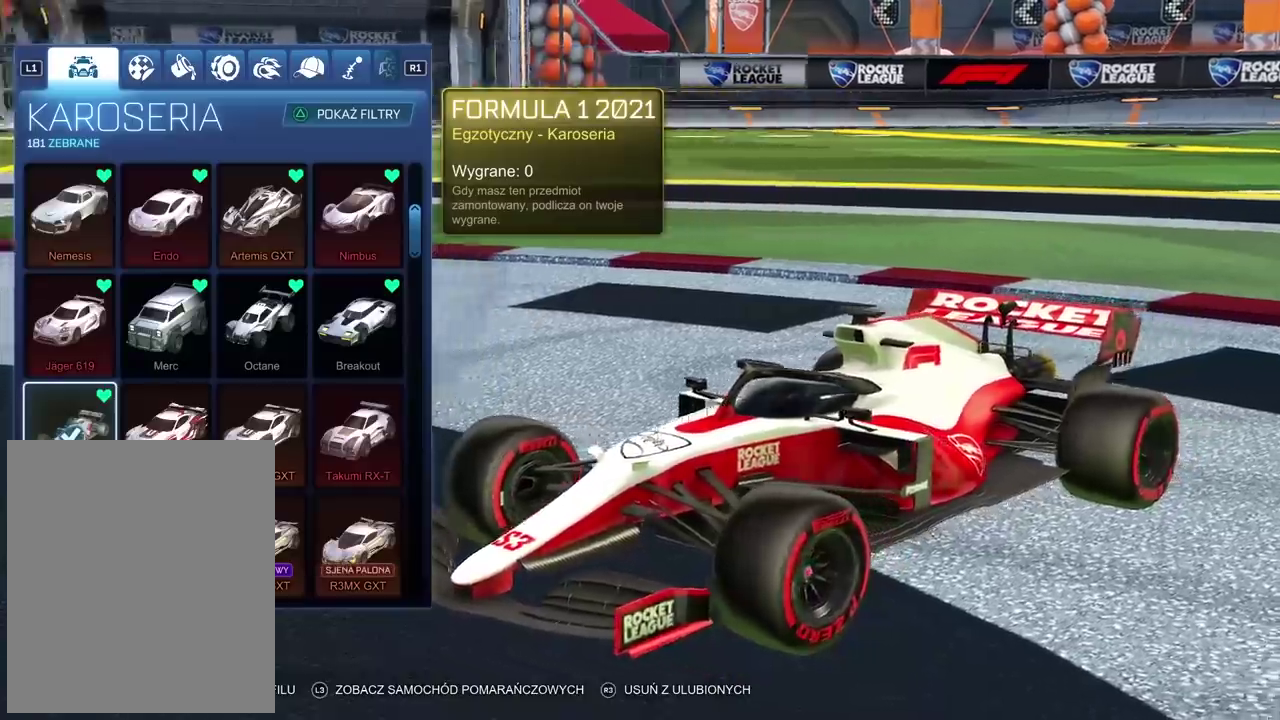
{"buttons": [], "left_stick": "center", "right_stick": "right", "events": [[267, "right_stick", "center"], [483, "right_stick", "right"]]}
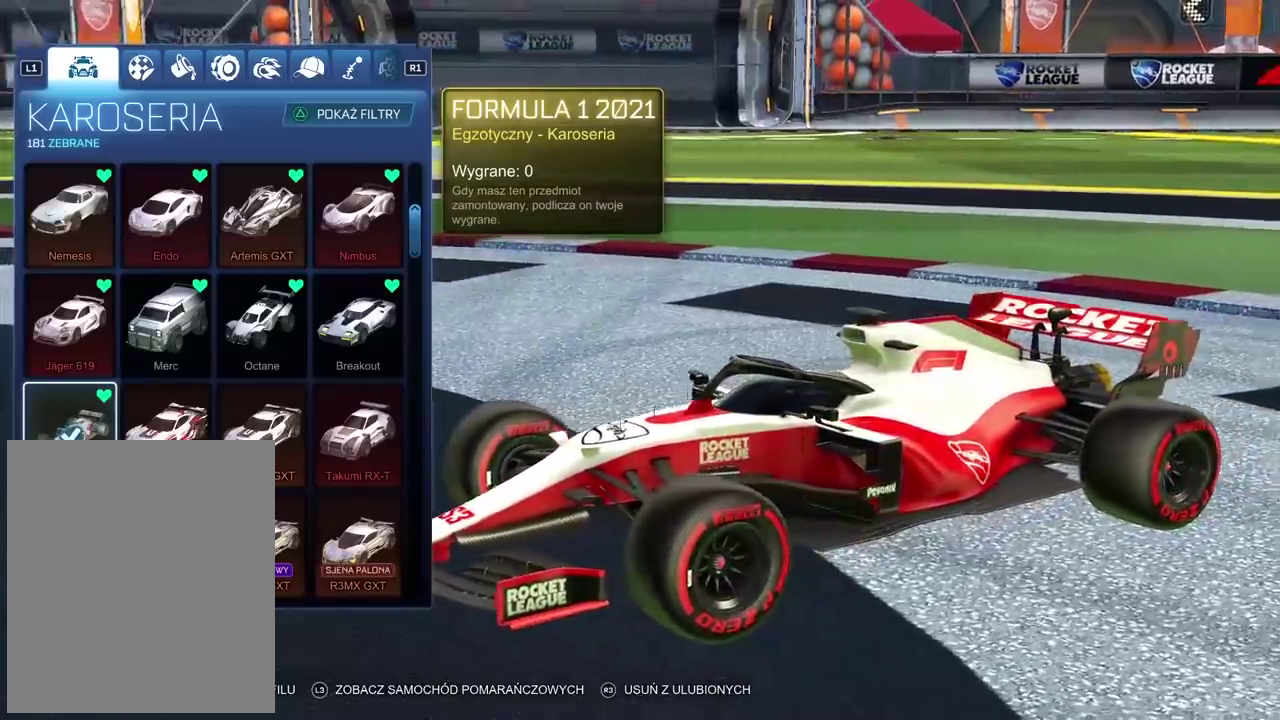
{"buttons": [], "left_stick": "center", "right_stick": "center", "events": [[283, "right_stick", "center"]]}
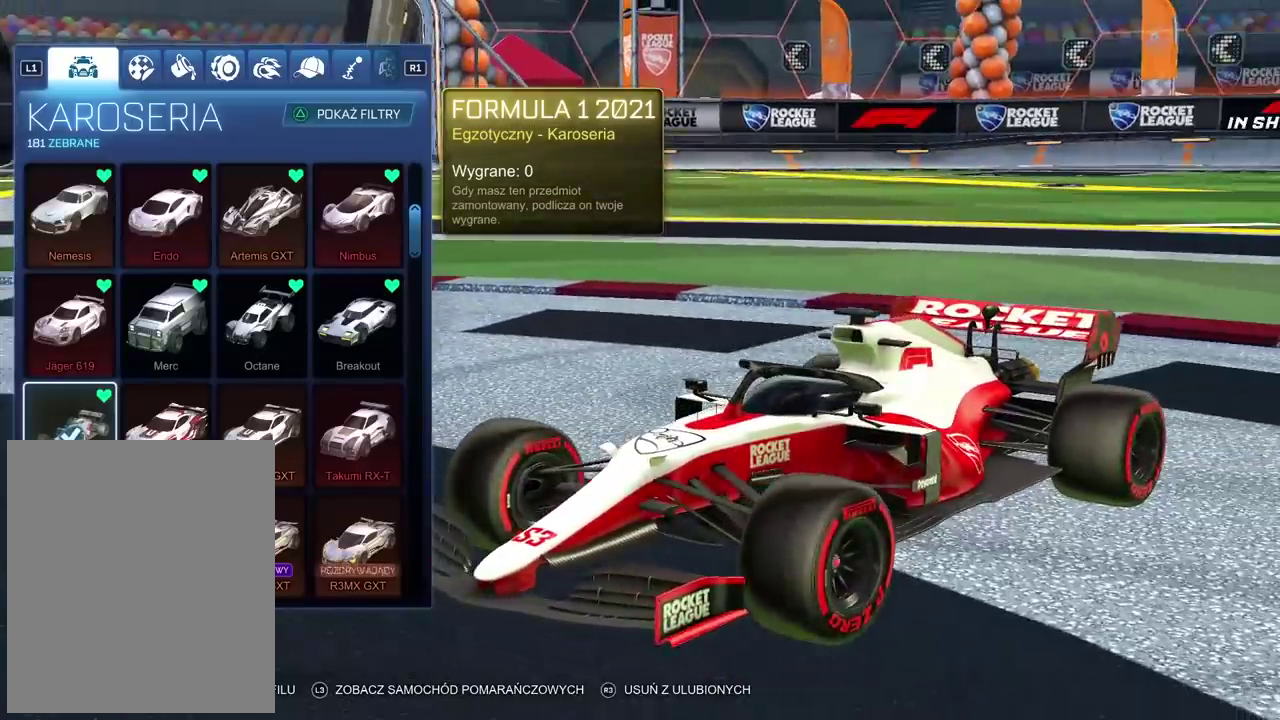
{"buttons": [], "left_stick": "center", "right_stick": "left", "events": [[83, "right_stick", "left"]]}
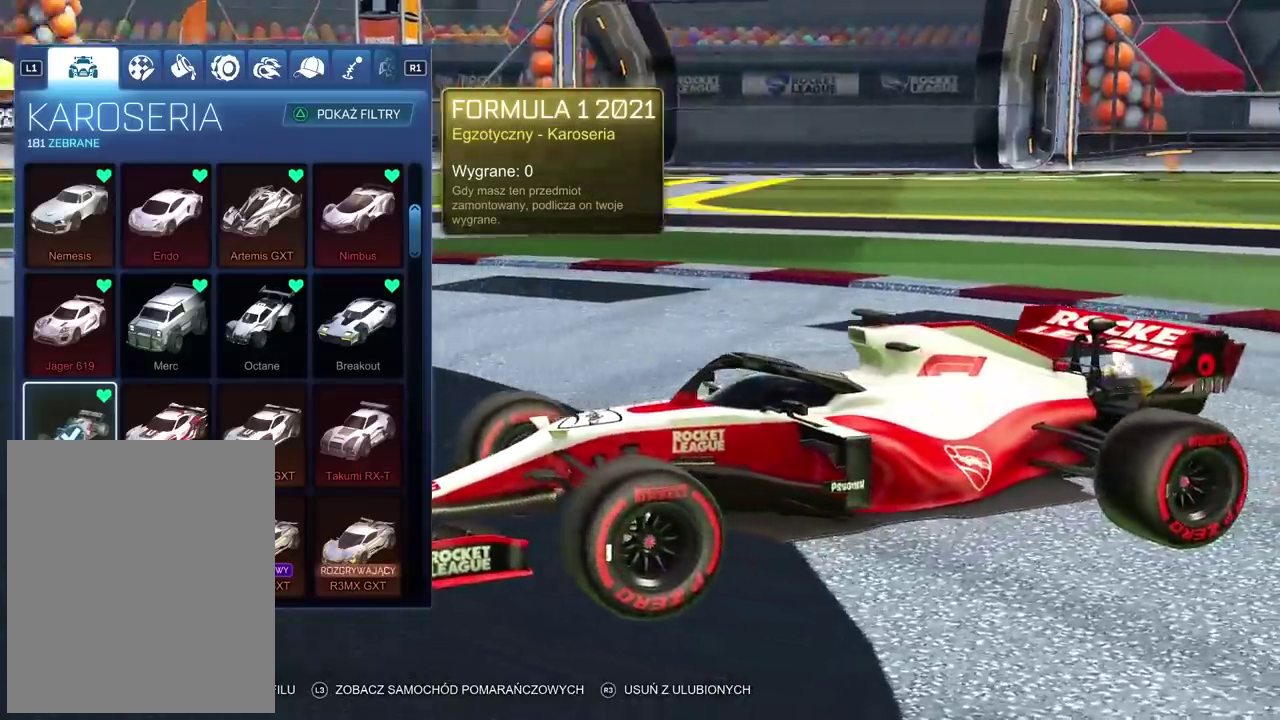
{"buttons": [], "left_stick": "center", "right_stick": "right", "events": [[133, "right_stick", "center"], [367, "right_stick", "right"]]}
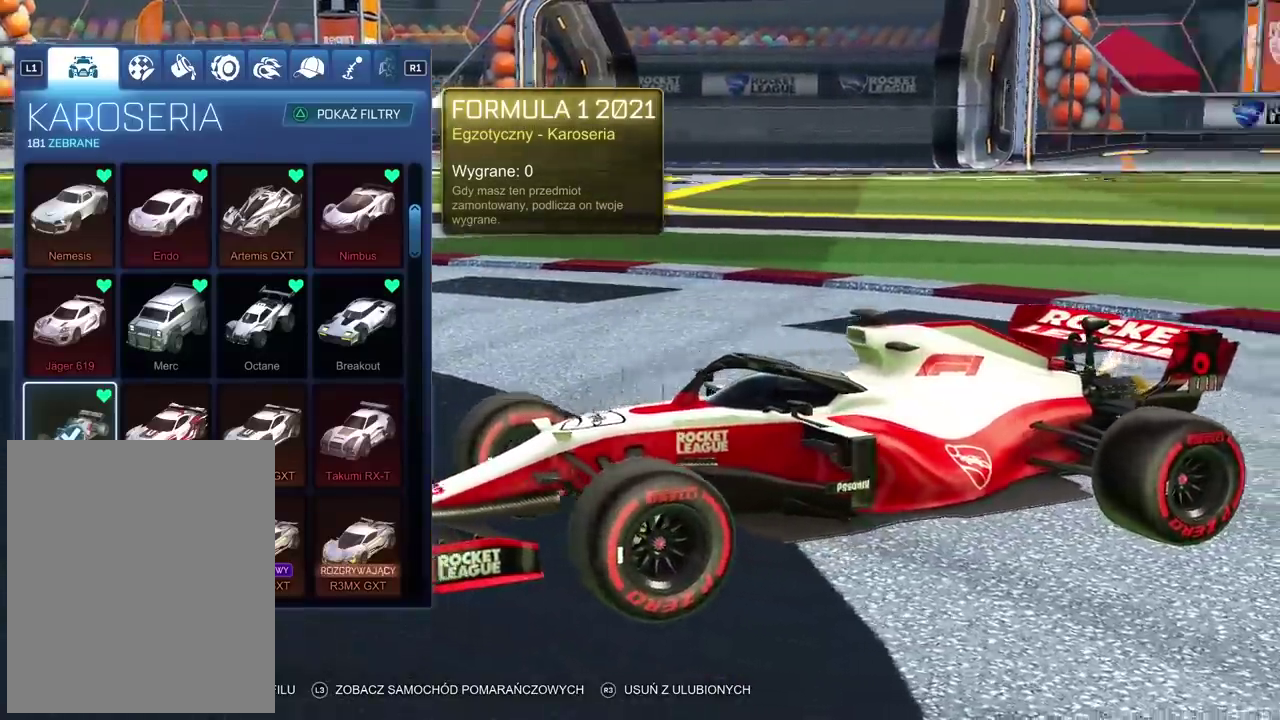
{"buttons": [], "left_stick": "center", "right_stick": "right", "events": []}
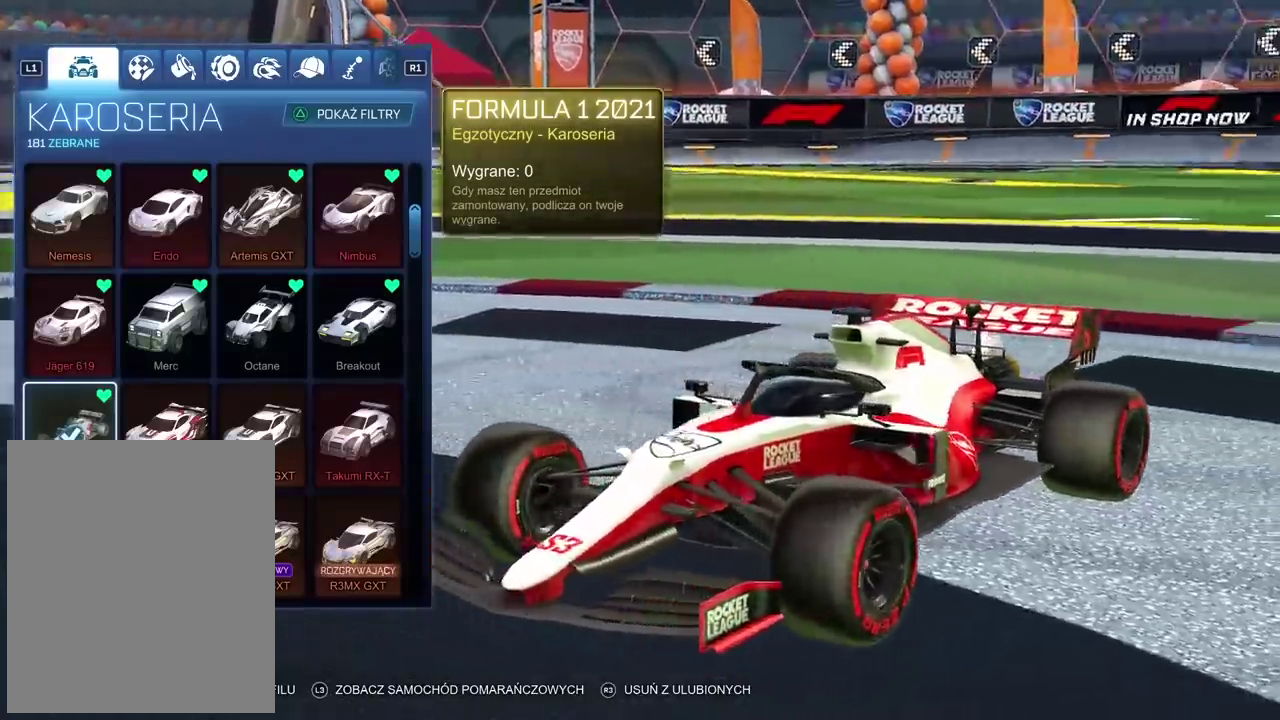
{"buttons": [], "left_stick": "center", "right_stick": "right", "events": []}
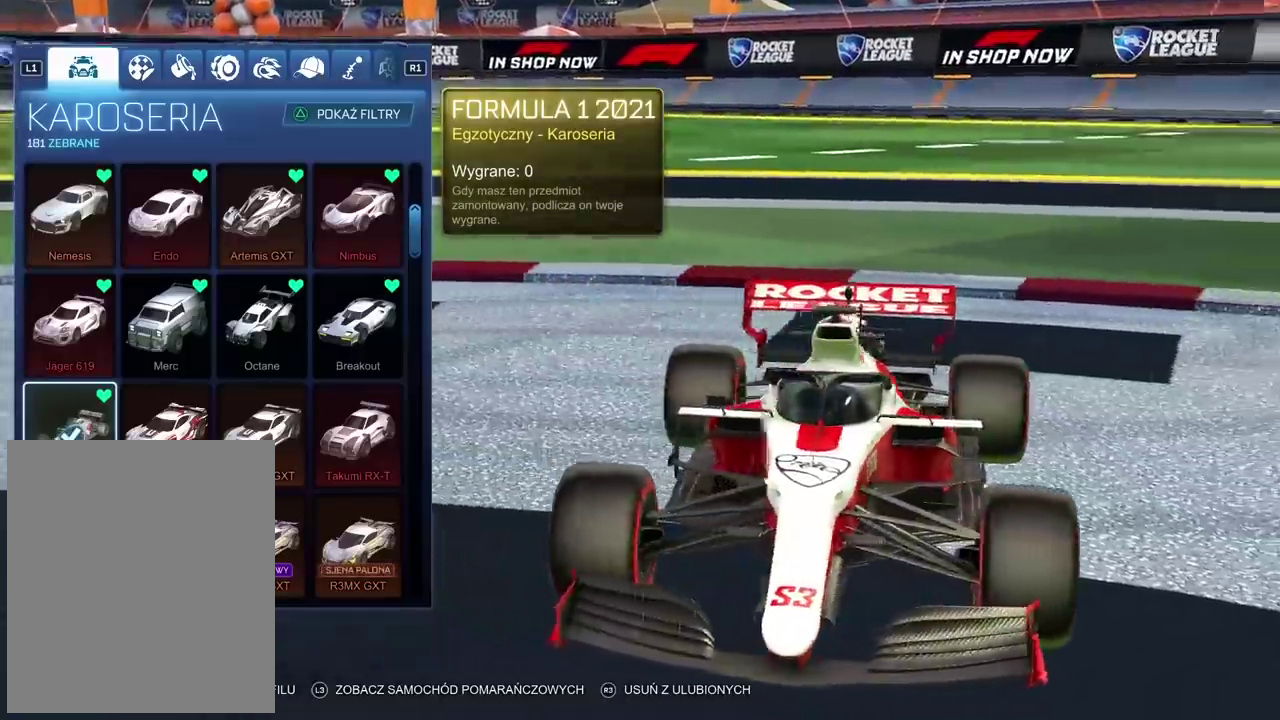
{"buttons": [], "left_stick": "center", "right_stick": "right", "events": []}
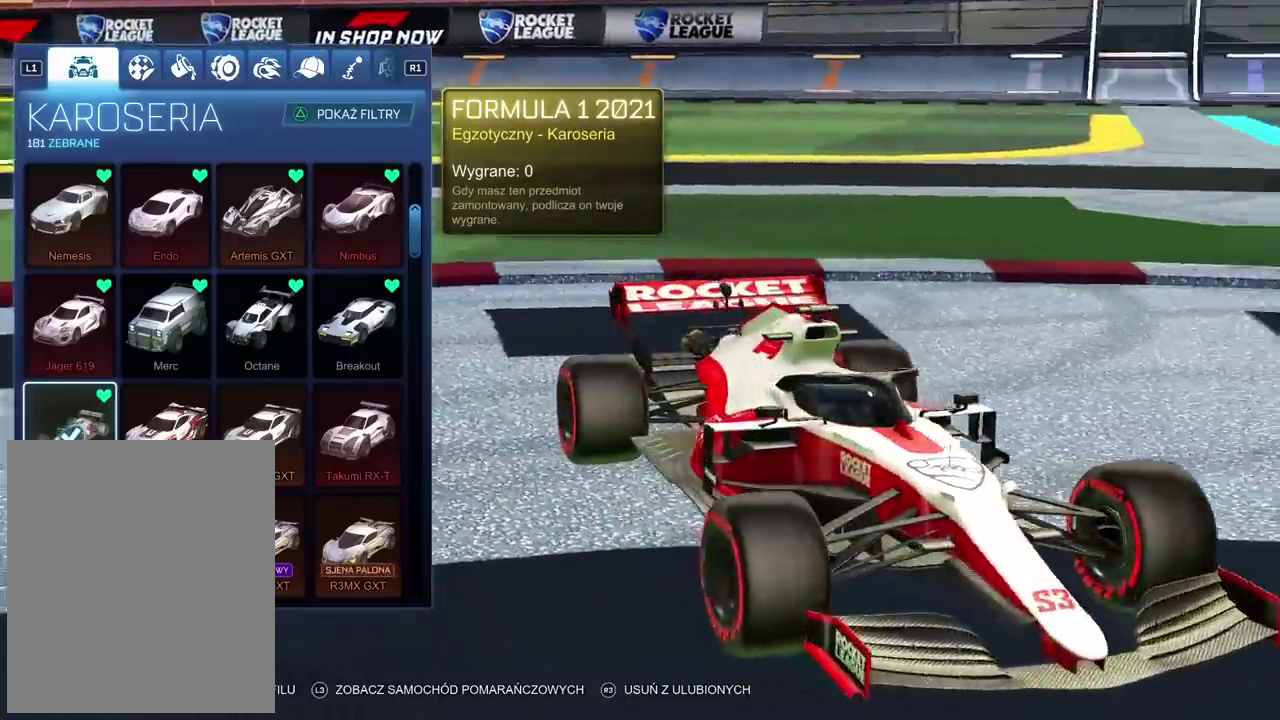
{"buttons": [], "left_stick": "center", "right_stick": "left", "events": [[200, "right_stick", "center"], [433, "right_stick", "left"]]}
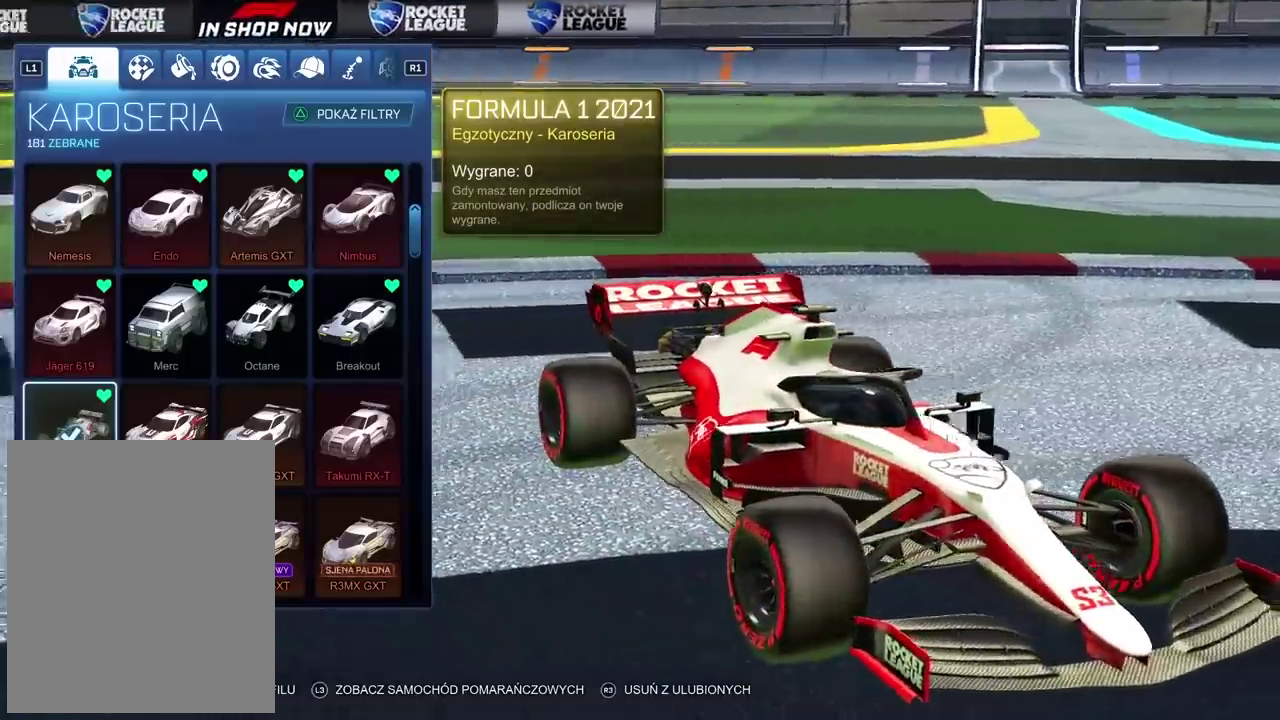
{"buttons": [], "left_stick": "center", "right_stick": "left", "events": []}
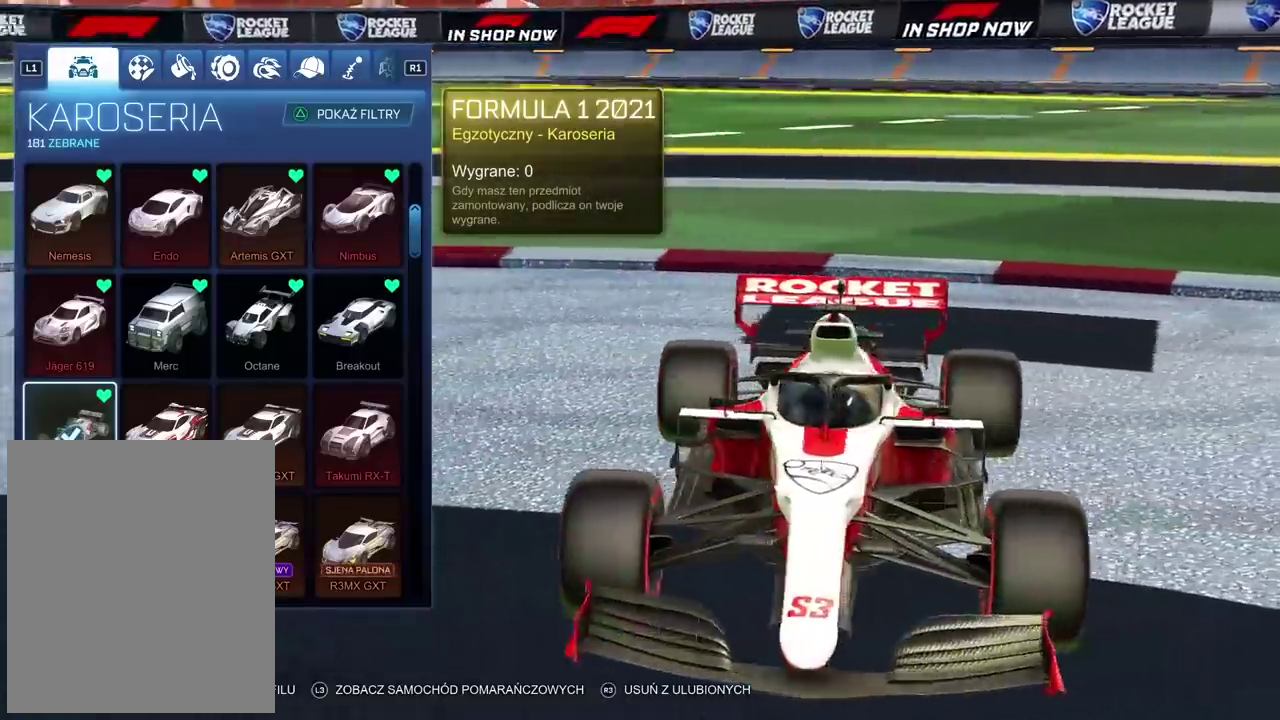
{"buttons": [], "left_stick": "center", "right_stick": "center", "events": [[317, "right_stick", "center"]]}
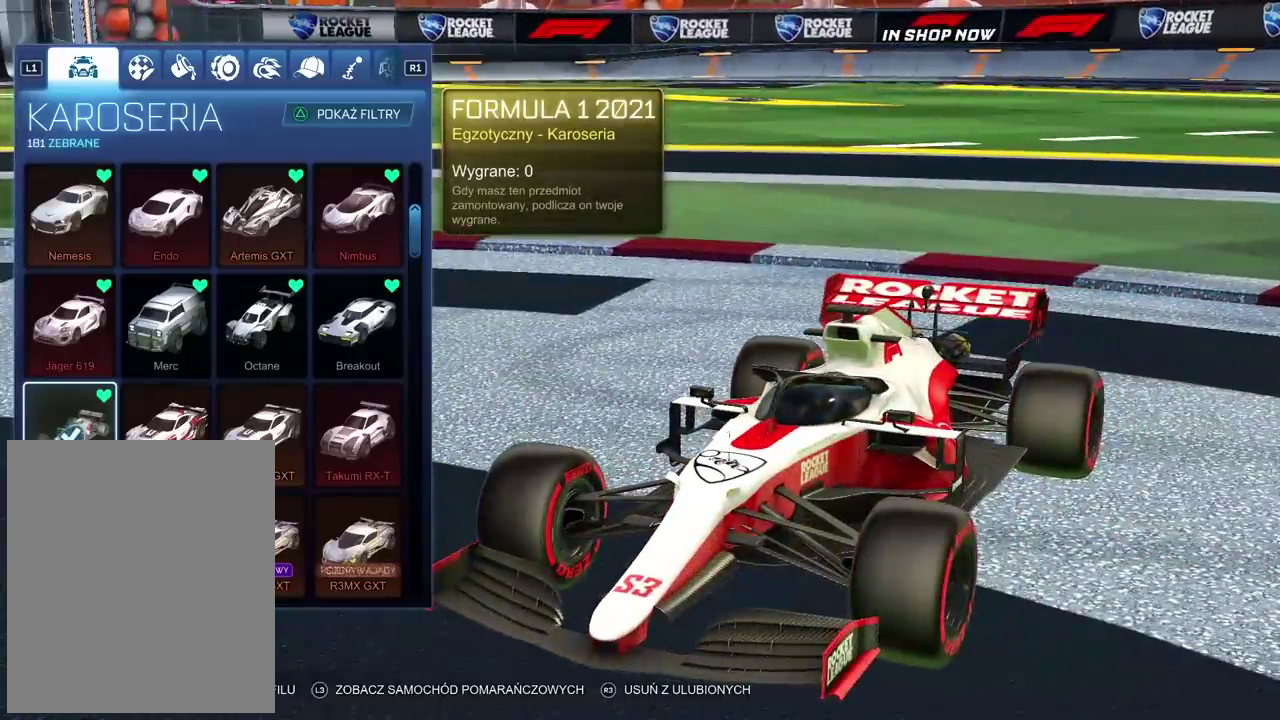
{"buttons": [], "left_stick": "center", "right_stick": "center", "events": [[67, "R1", "down"], [183, "R1", "up"]]}
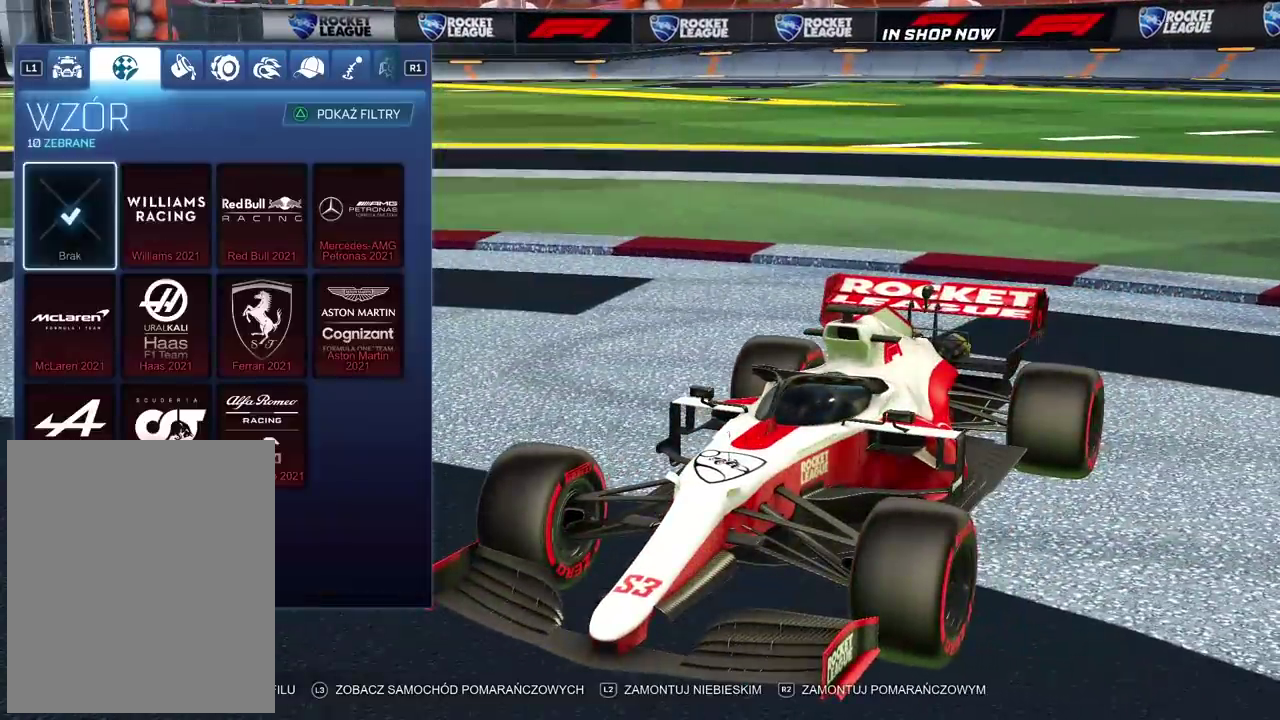
{"buttons": [], "left_stick": "center", "right_stick": "center", "events": [[100, "DPAD_RIGHT", "down"], [217, "DPAD_RIGHT", "up"]]}
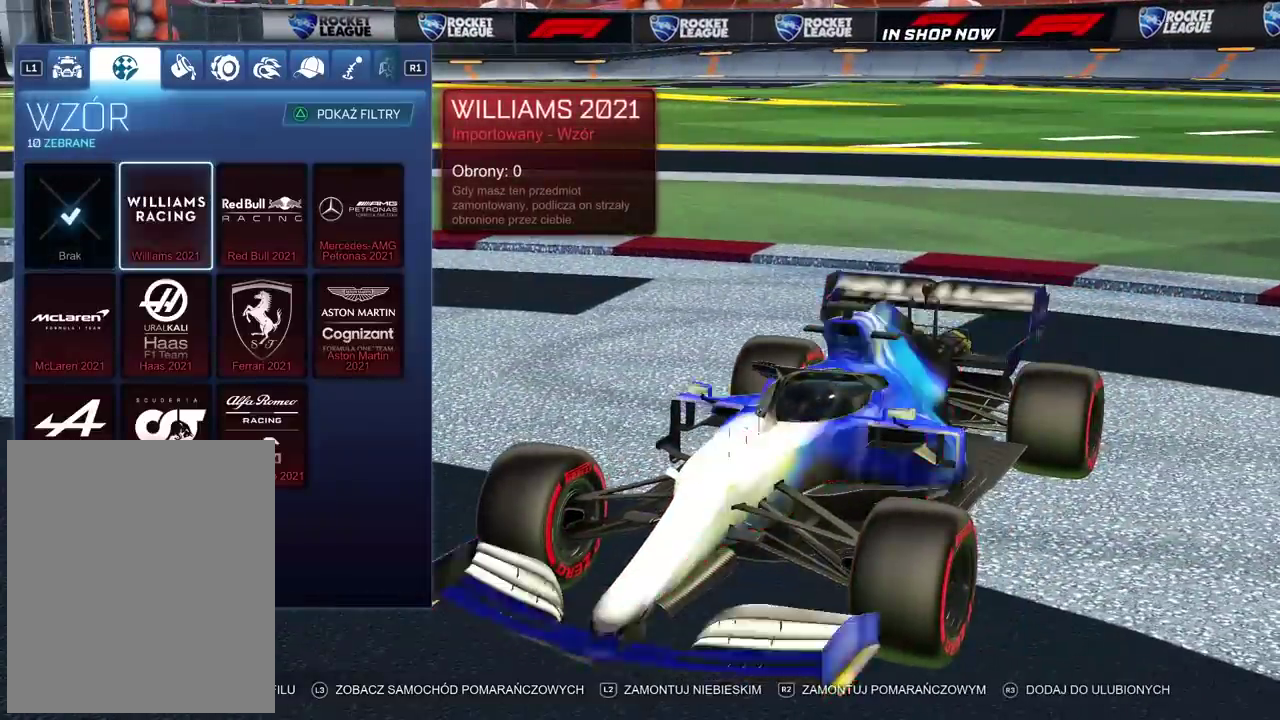
{"buttons": [], "left_stick": "center", "right_stick": "center", "events": []}
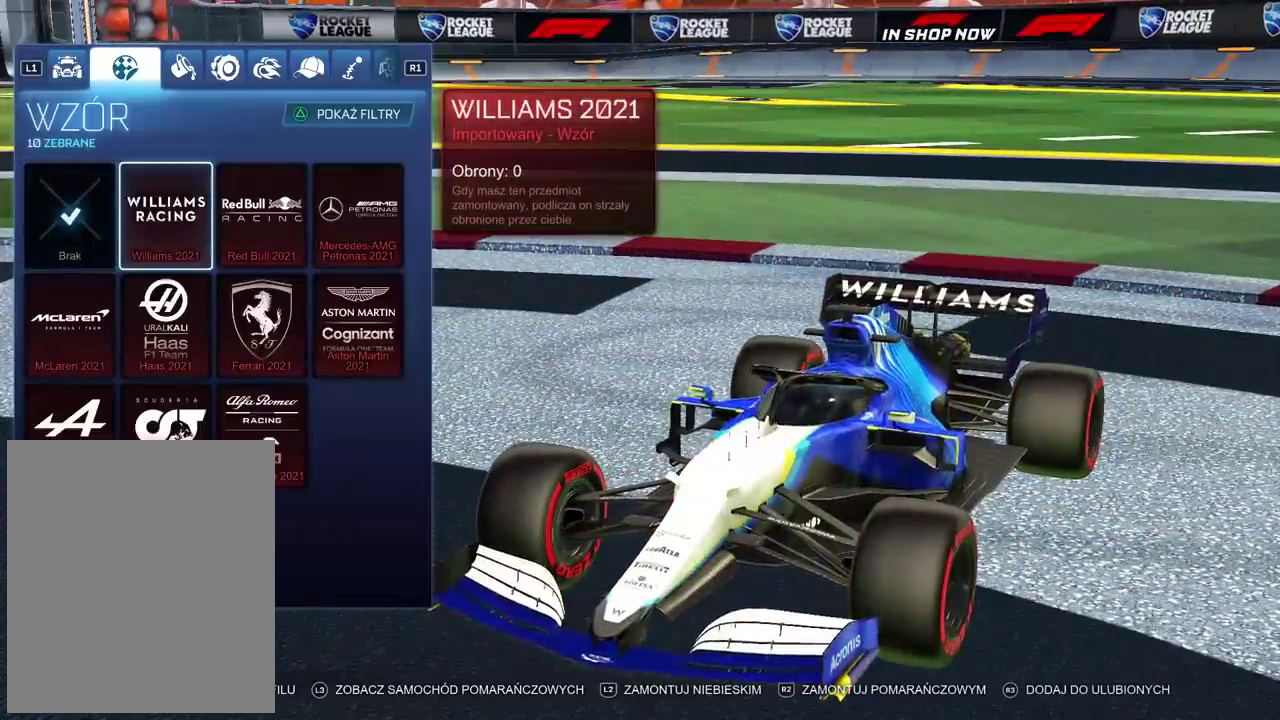
{"buttons": [], "left_stick": "center", "right_stick": "center", "events": []}
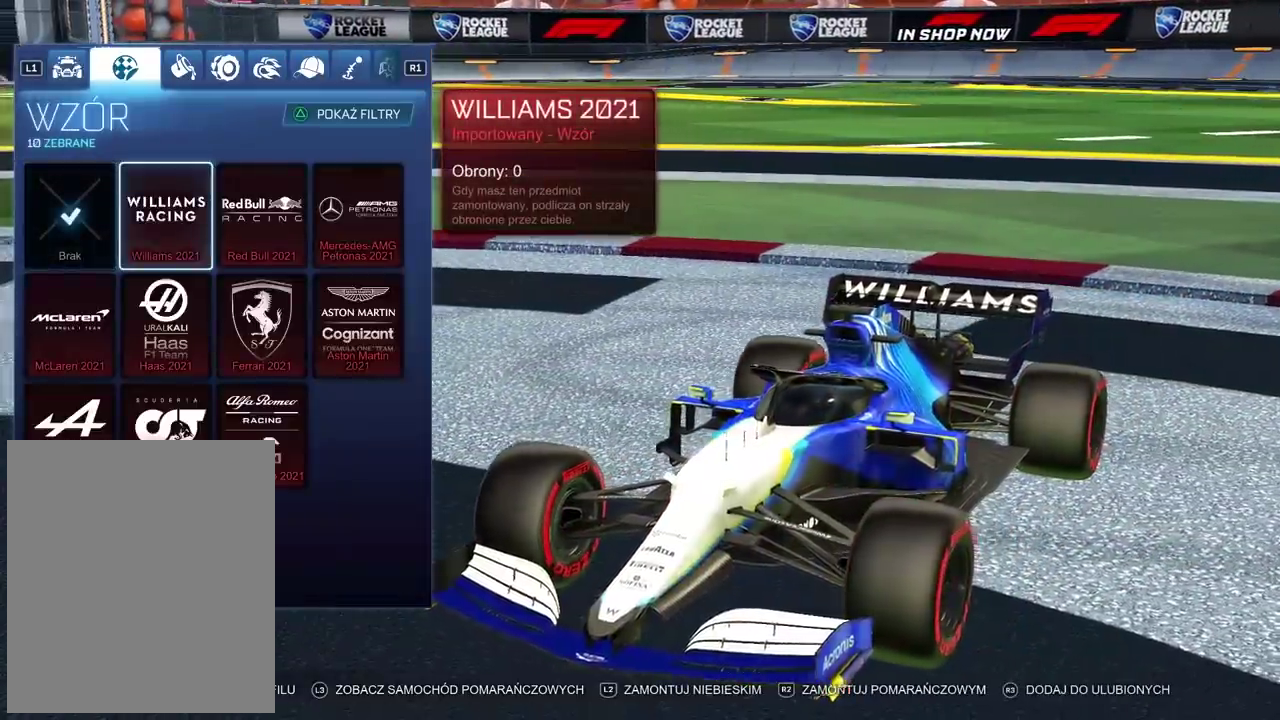
{"buttons": [], "left_stick": "center", "right_stick": "left", "events": [[100, "right_stick", "left"]]}
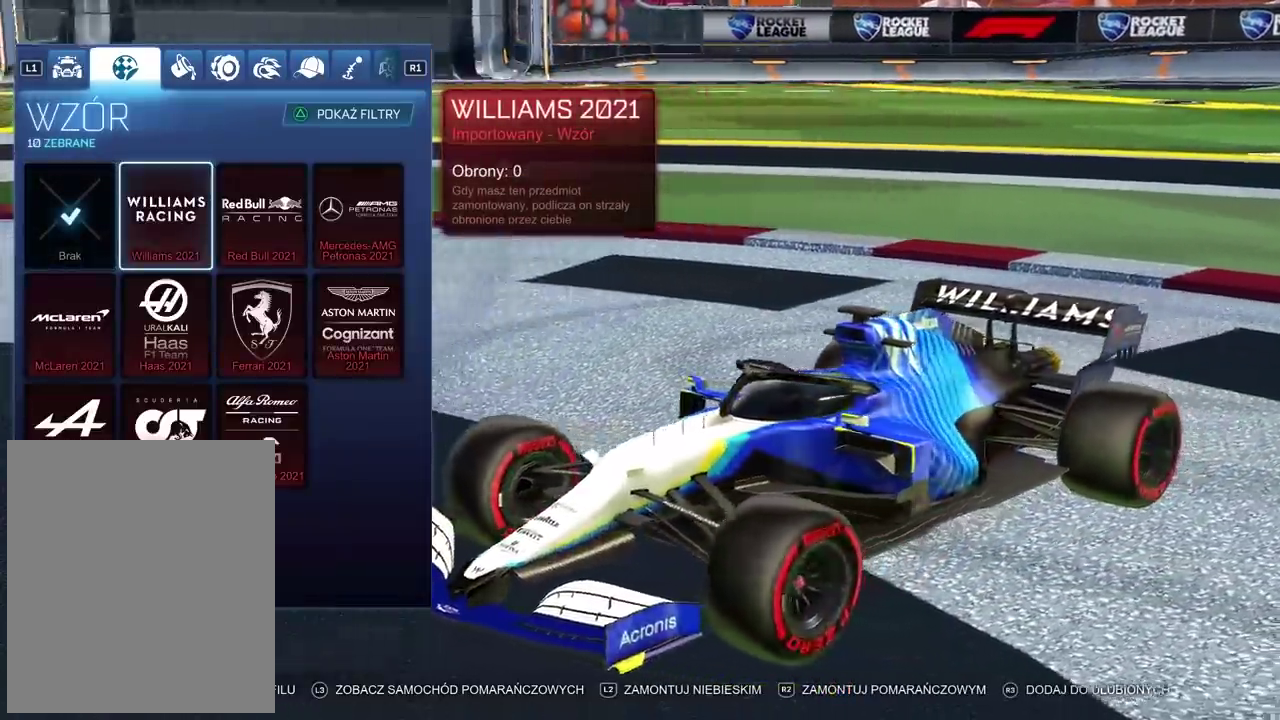
{"buttons": [], "left_stick": "center", "right_stick": "center", "events": [[483, "right_stick", "center"]]}
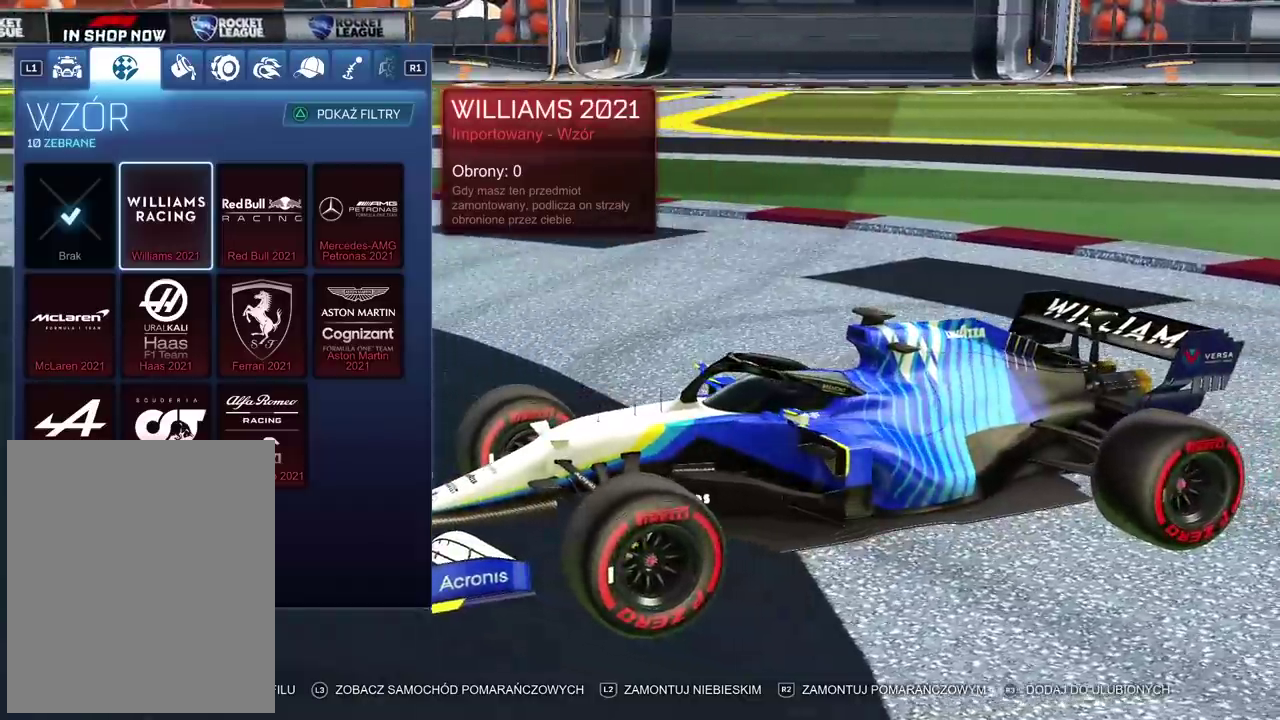
{"buttons": [], "left_stick": "center", "right_stick": "center", "events": [[167, "right_stick", "right"], [317, "DPAD_RIGHT", "down"], [367, "right_stick", "center"], [450, "DPAD_RIGHT", "up"]]}
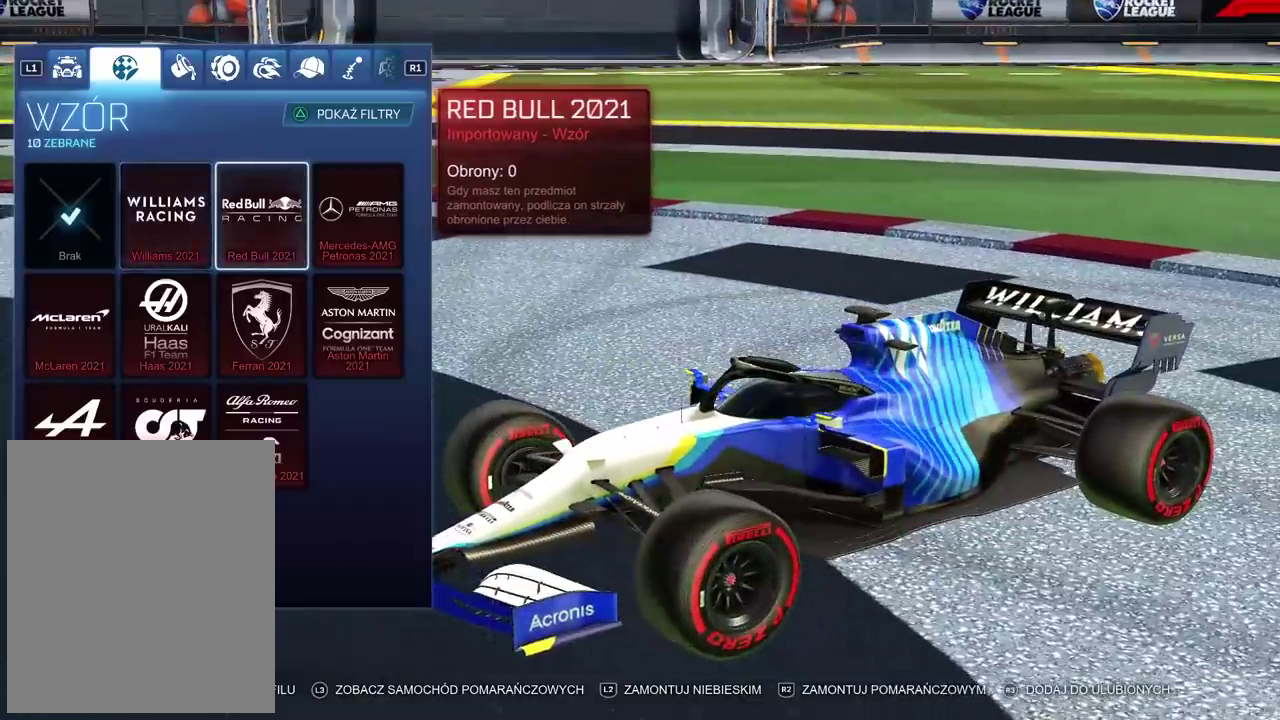
{"buttons": [], "left_stick": "center", "right_stick": "center", "events": []}
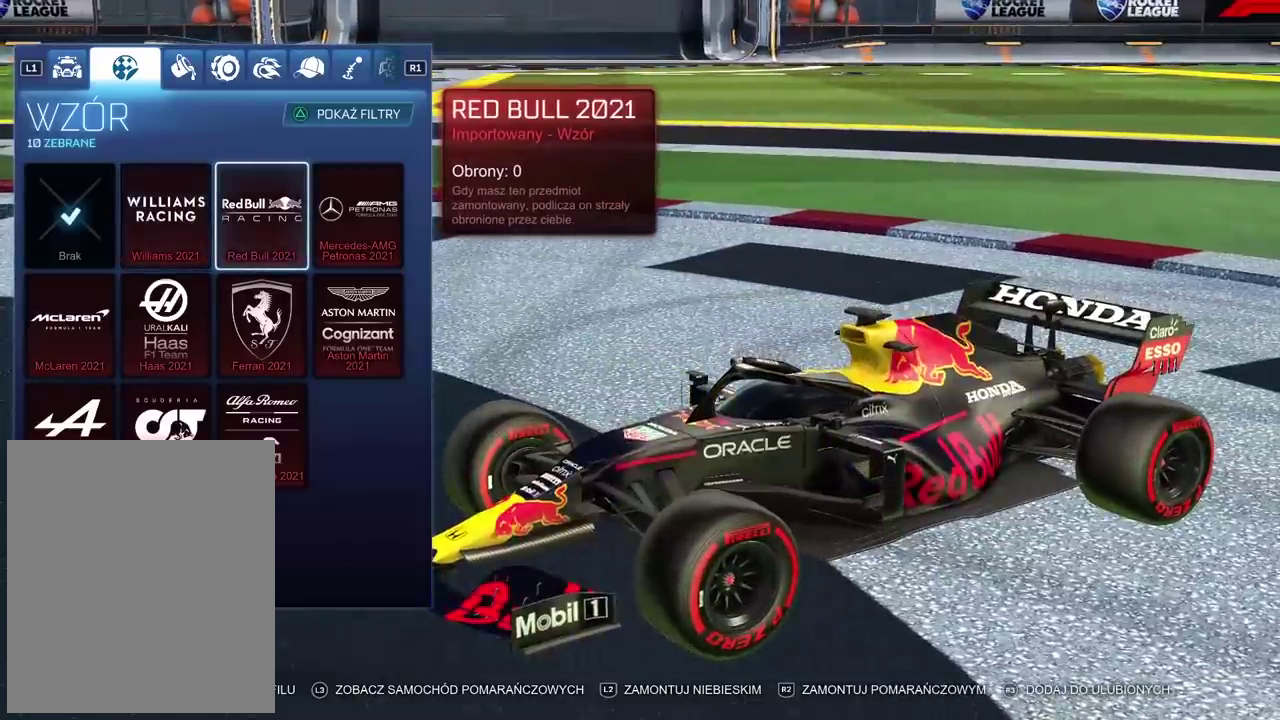
{"buttons": [], "left_stick": "center", "right_stick": "center", "events": []}
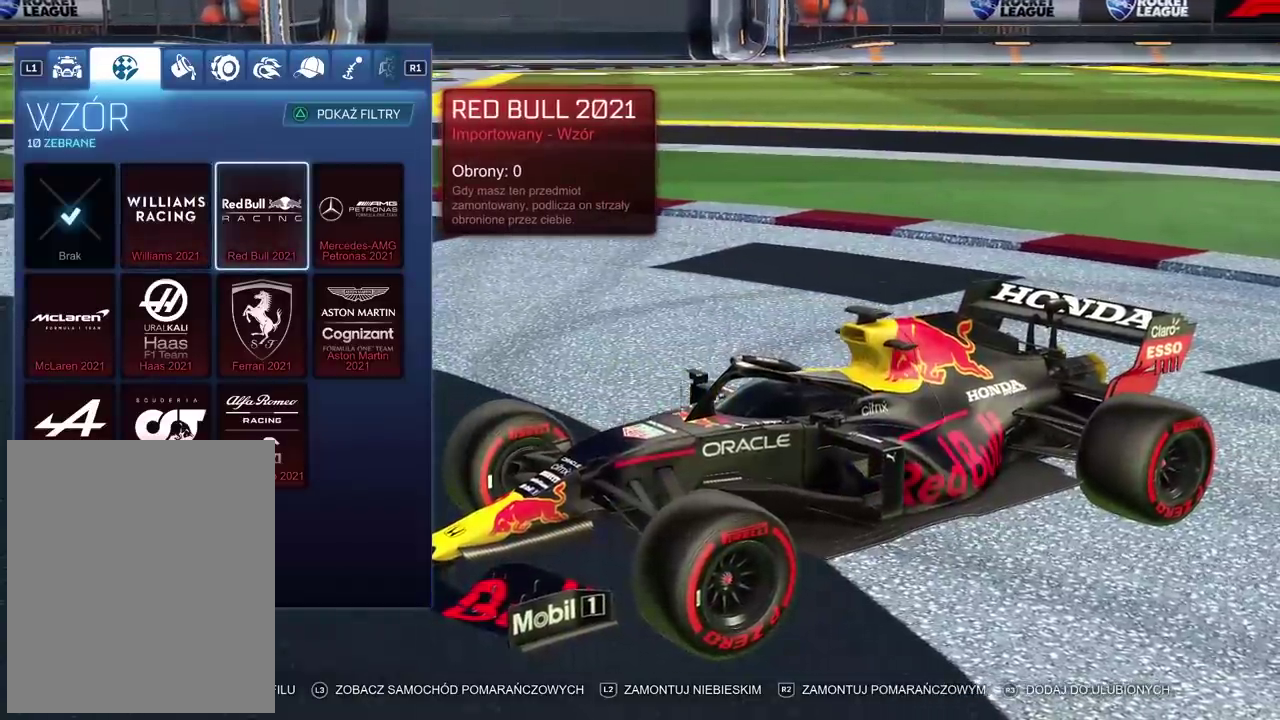
{"buttons": [], "left_stick": "center", "right_stick": "down-right", "events": [[167, "right_stick", "down-right"]]}
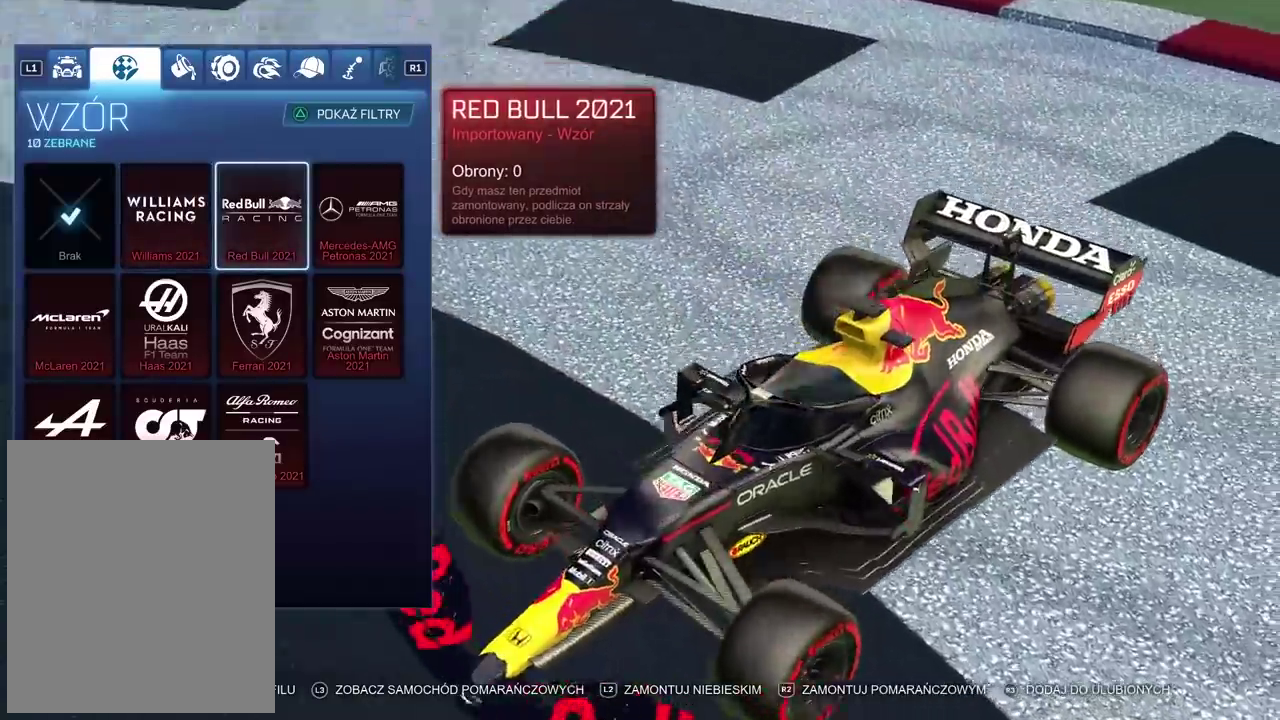
{"buttons": [], "left_stick": "center", "right_stick": "left", "events": [[167, "right_stick", "down-left"], [383, "right_stick", "left"]]}